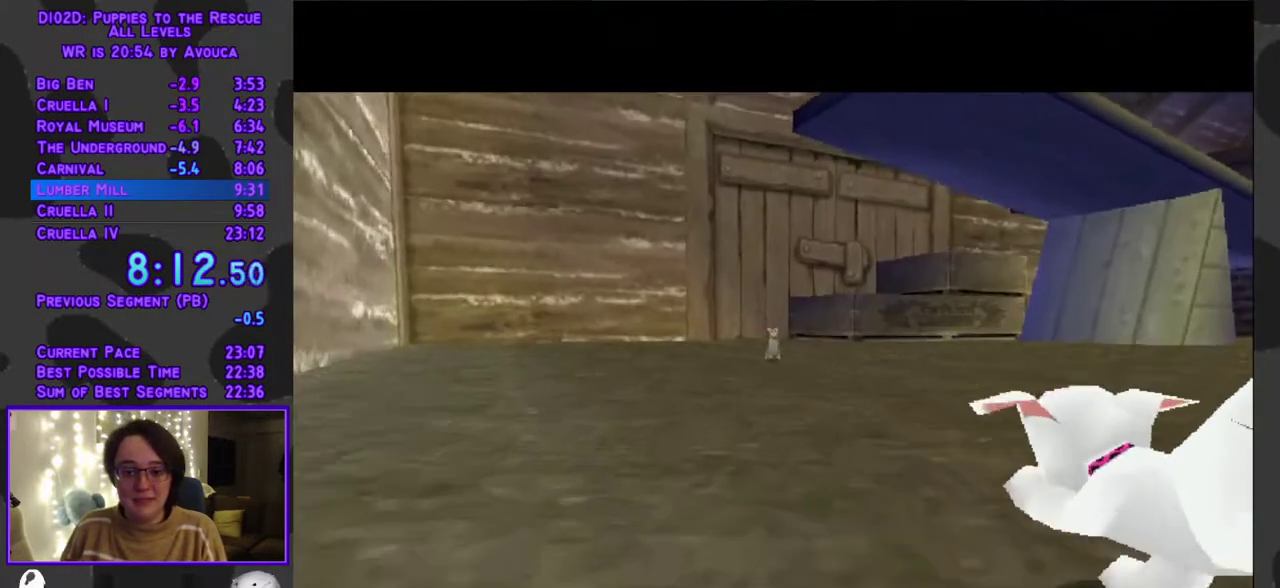
Gameplay with a controller (Xbox layout); each line is a JSON object with the inputs held at the frame after it. "events" lists button and stick changes between this image and that frame as [ms after this image, input, new state], when the widget could be followed in between. Not read: L3 R3 left_stick right_stick.
{"buttons": ["A", "R1", "DPAD_LEFT"], "events": [[33, "DPAD_LEFT", "down"], [100, "R1", "down"], [433, "A", "down"]]}
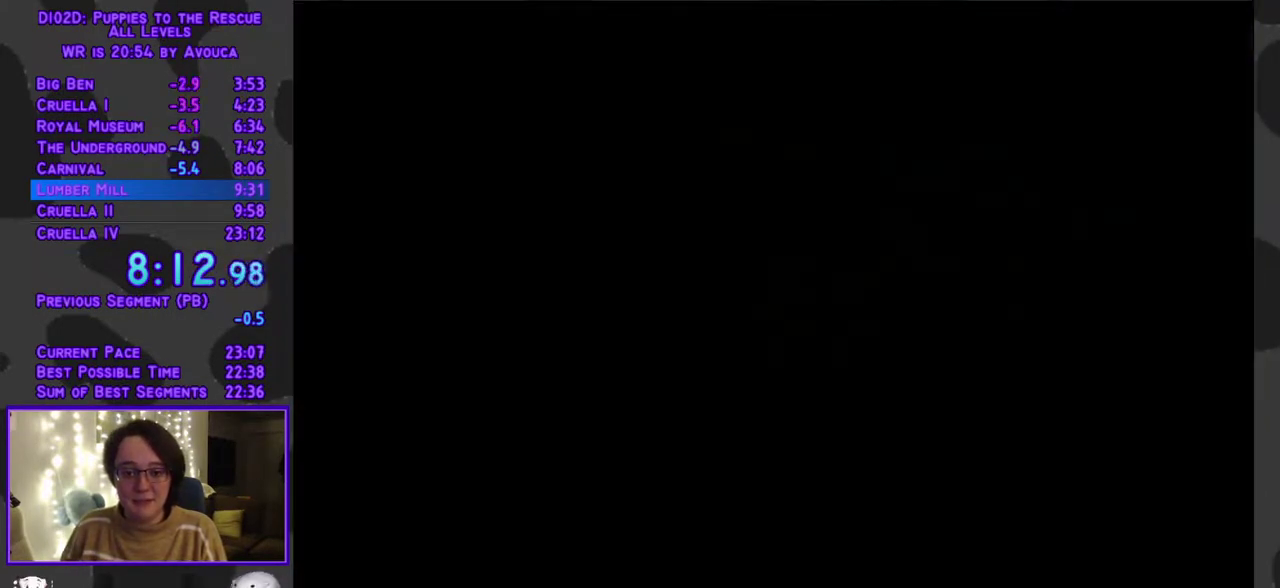
{"buttons": ["R1", "DPAD_LEFT"], "events": [[17, "A", "up"]]}
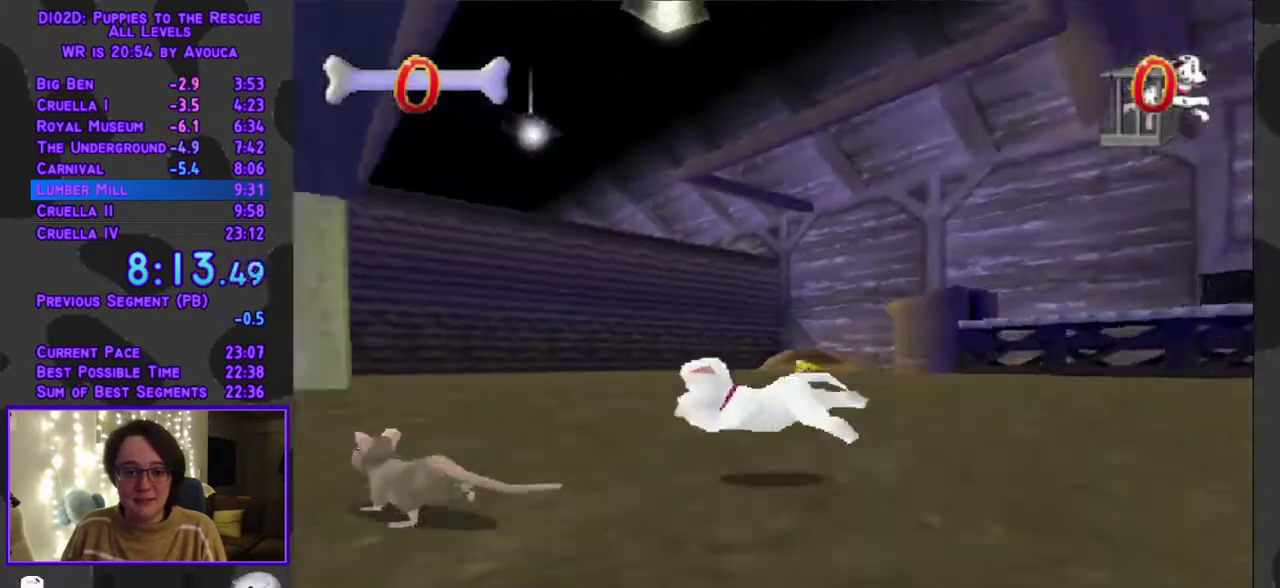
{"buttons": ["A", "R1", "DPAD_UP", "DPAD_LEFT"], "events": [[133, "A", "down"], [400, "DPAD_UP", "down"]]}
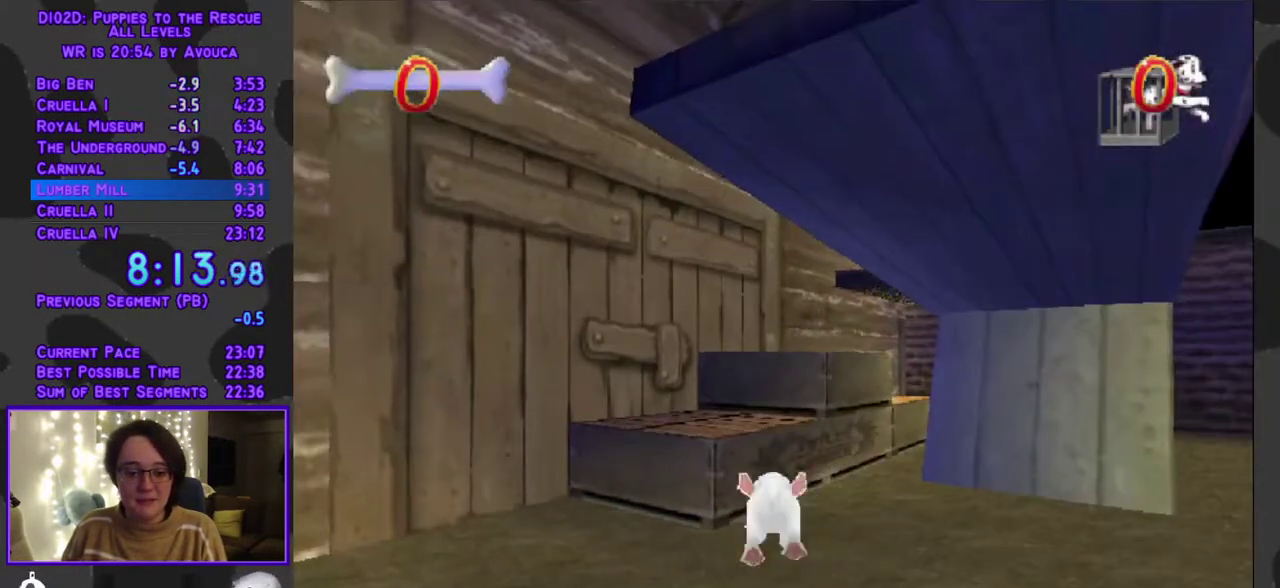
{"buttons": ["A", "DPAD_UP"], "events": [[33, "DPAD_LEFT", "up"], [67, "Y", "down"], [100, "A", "up"], [133, "R1", "up"], [417, "A", "down"], [417, "Y", "up"]]}
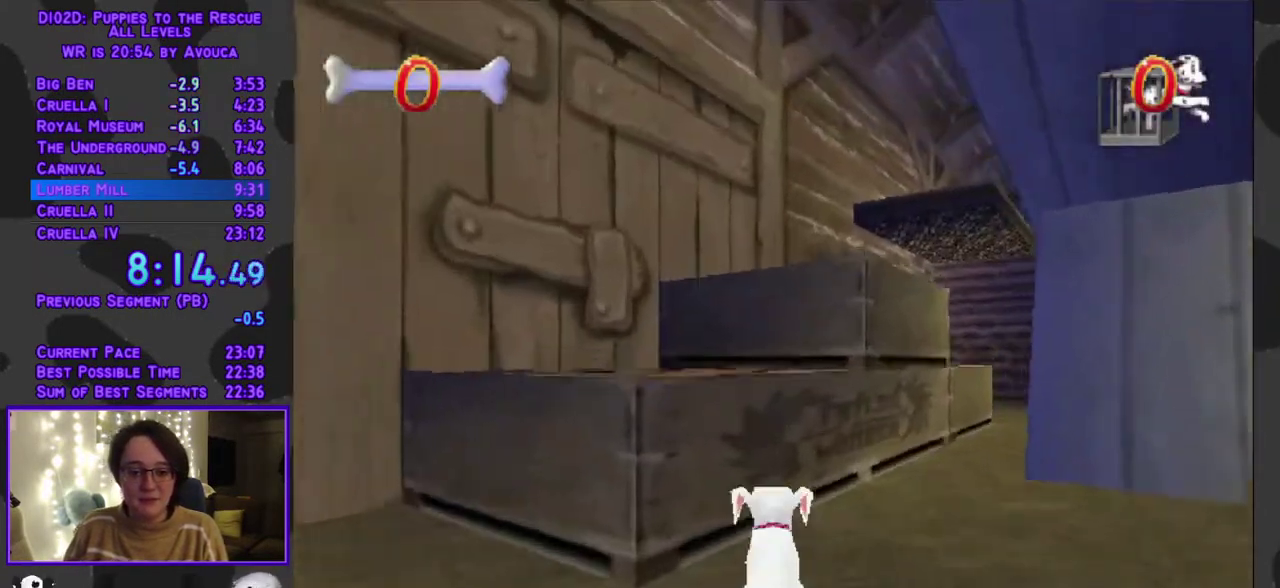
{"buttons": ["A", "DPAD_UP"], "events": [[250, "A", "up"], [433, "A", "down"]]}
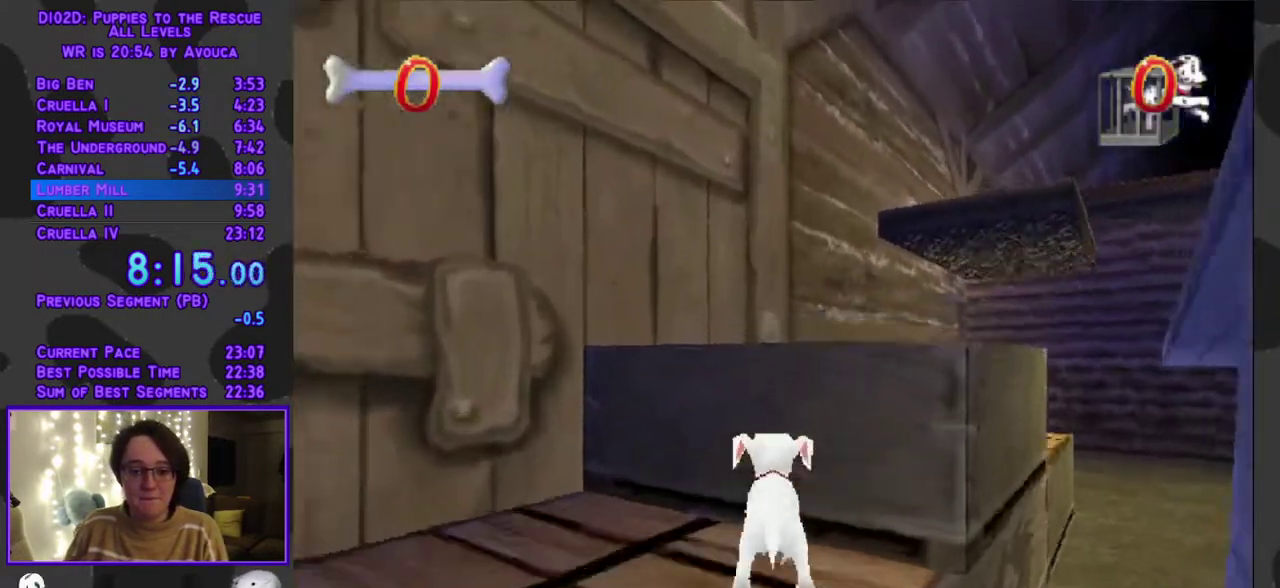
{"buttons": ["L1", "DPAD_UP", "DPAD_RIGHT"], "events": [[100, "DPAD_RIGHT", "down"], [100, "L1", "down"], [200, "A", "up"], [200, "DPAD_RIGHT", "up"], [350, "L1", "up"], [483, "DPAD_RIGHT", "down"], [483, "L1", "down"]]}
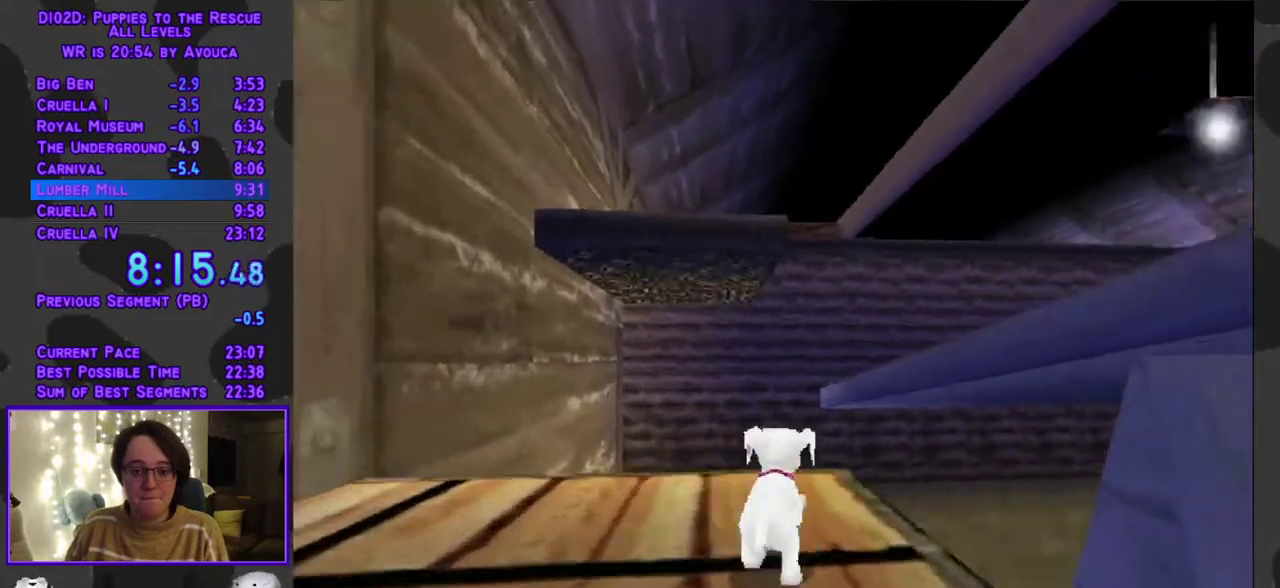
{"buttons": ["L1", "DPAD_UP", "DPAD_RIGHT"], "events": [[133, "A", "down"], [467, "A", "up"]]}
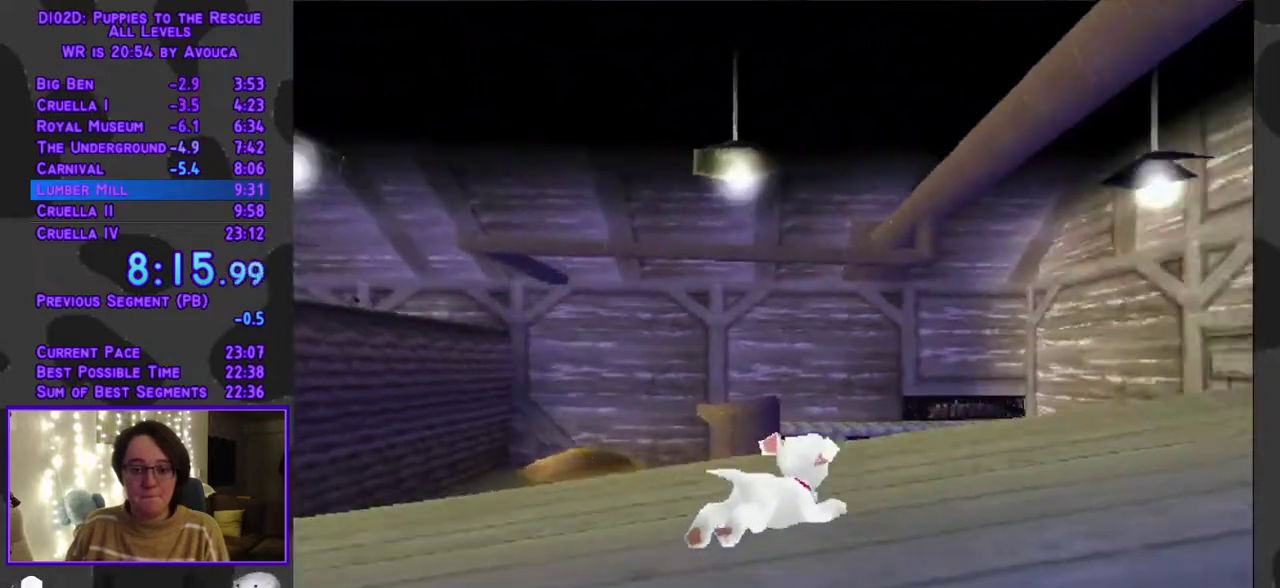
{"buttons": ["A", "L1", "DPAD_UP"], "events": [[317, "A", "down"], [417, "DPAD_RIGHT", "up"]]}
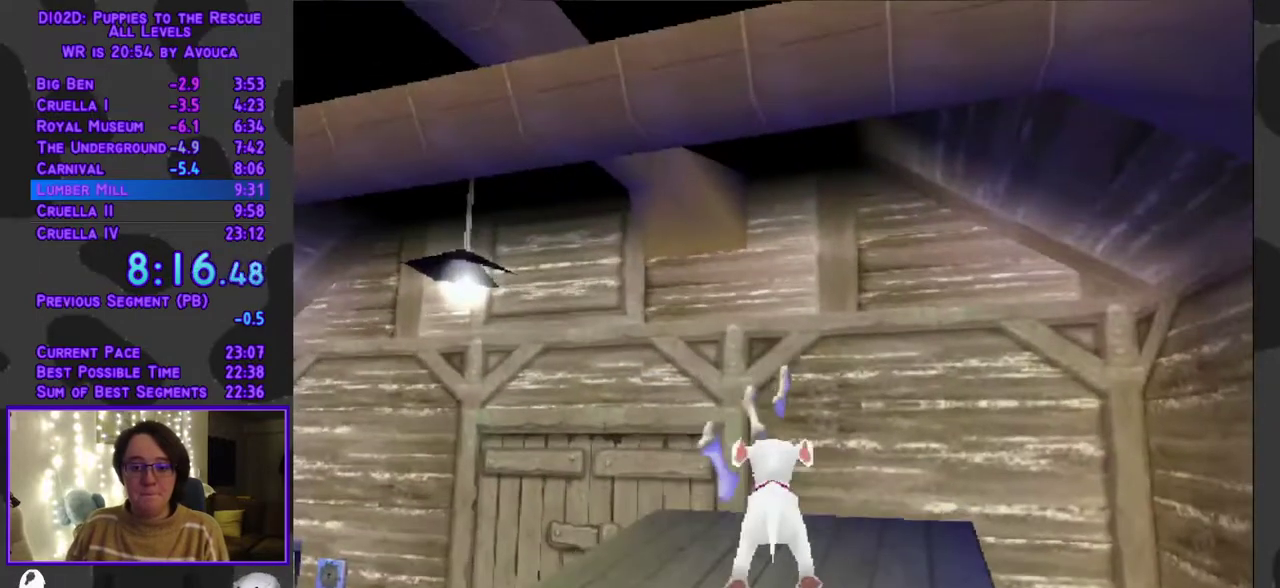
{"buttons": ["R1"], "events": [[100, "L1", "up"], [117, "A", "up"], [150, "Y", "down"], [250, "Y", "up"], [333, "DPAD_UP", "up"], [367, "R1", "down"]]}
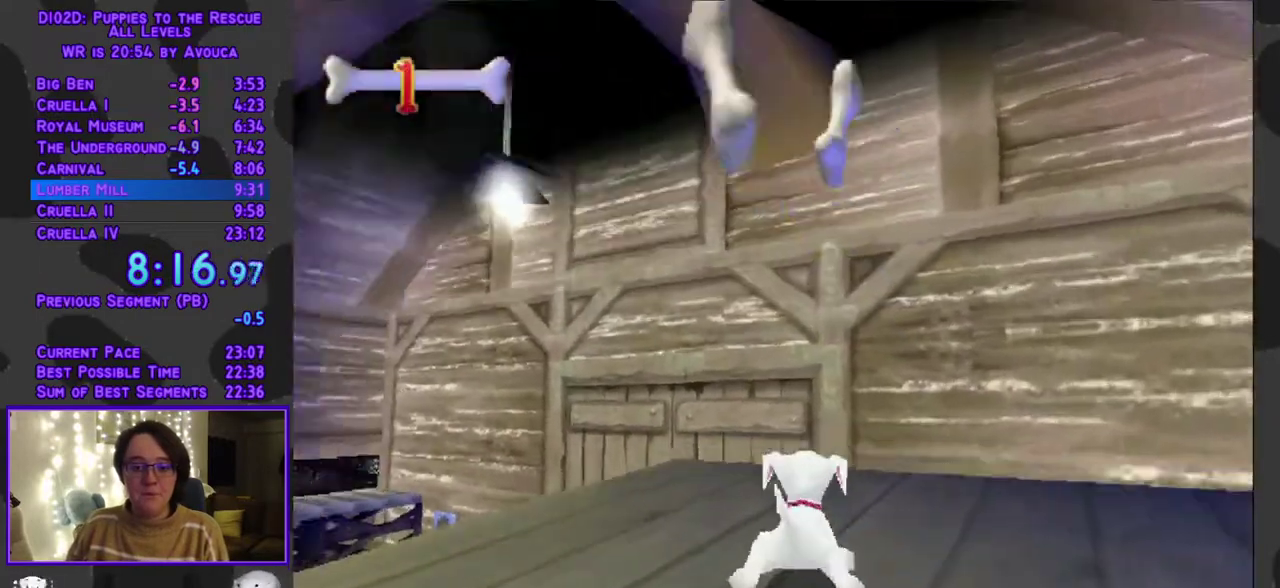
{"buttons": ["R1"], "events": [[317, "DPAD_LEFT", "down"], [433, "DPAD_LEFT", "up"]]}
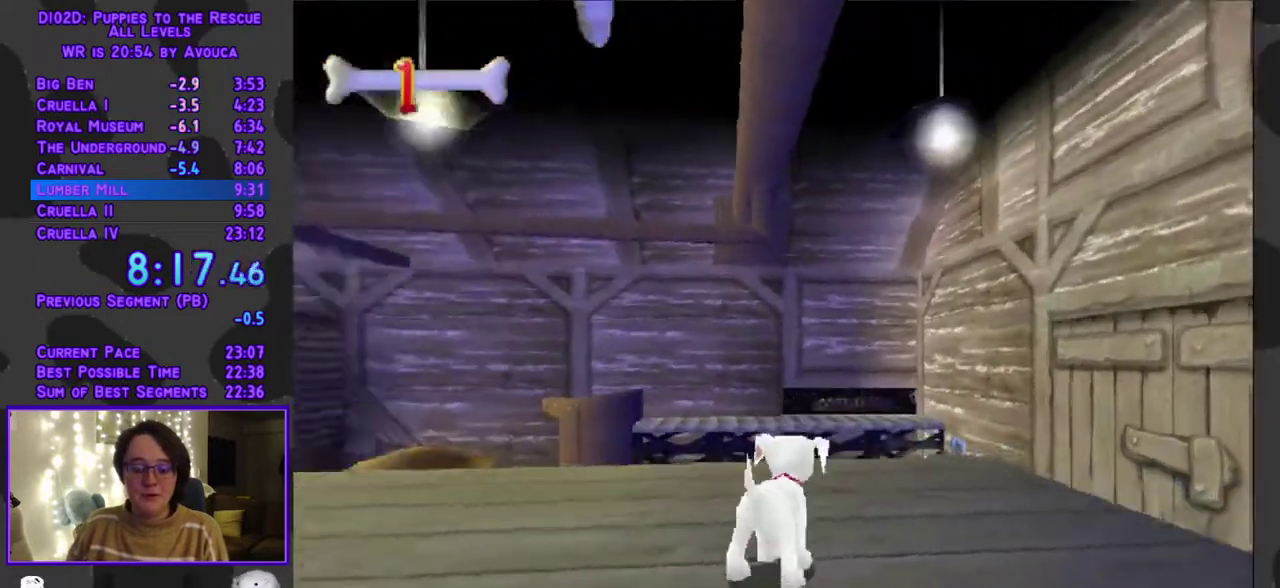
{"buttons": ["R1", "DPAD_LEFT"], "events": [[200, "DPAD_LEFT", "down"]]}
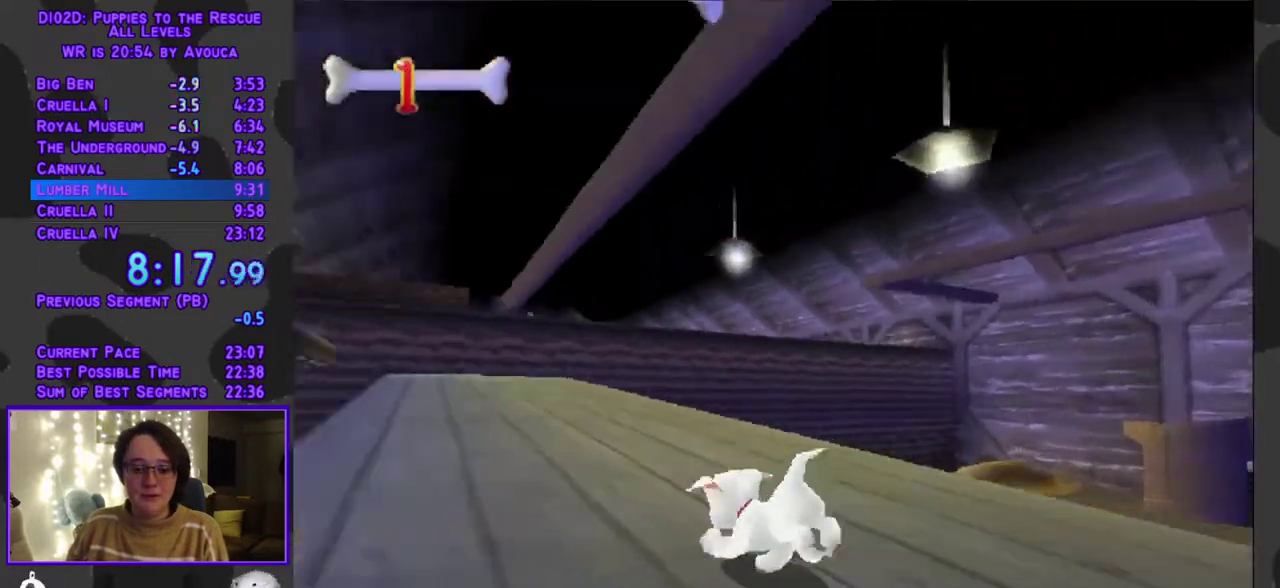
{"buttons": ["Y", "R1", "DPAD_UP"], "events": [[67, "DPAD_UP", "down"], [183, "DPAD_LEFT", "up"], [317, "Y", "down"]]}
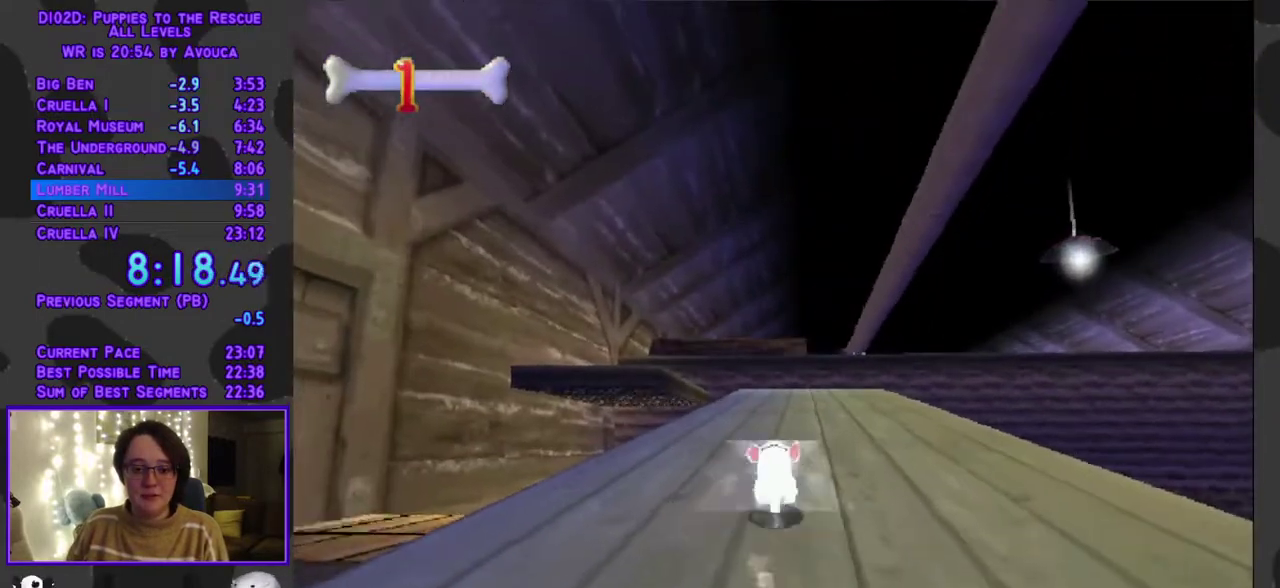
{"buttons": ["Y", "DPAD_UP"], "events": [[17, "R1", "up"]]}
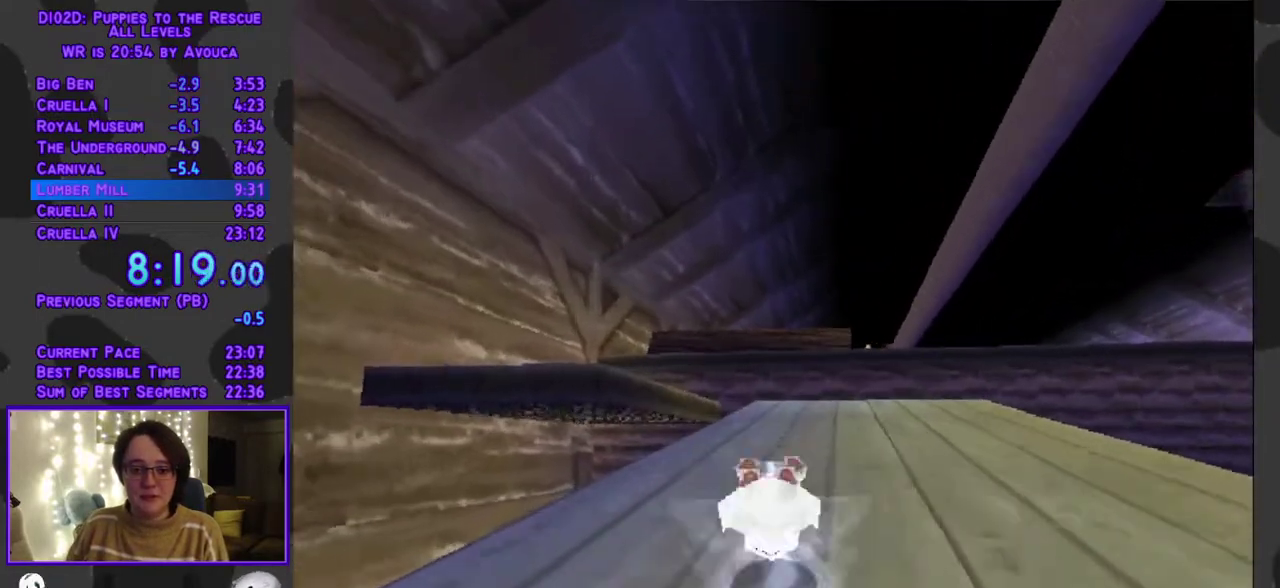
{"buttons": ["DPAD_UP", "DPAD_LEFT"], "events": [[267, "DPAD_LEFT", "down"], [483, "Y", "up"]]}
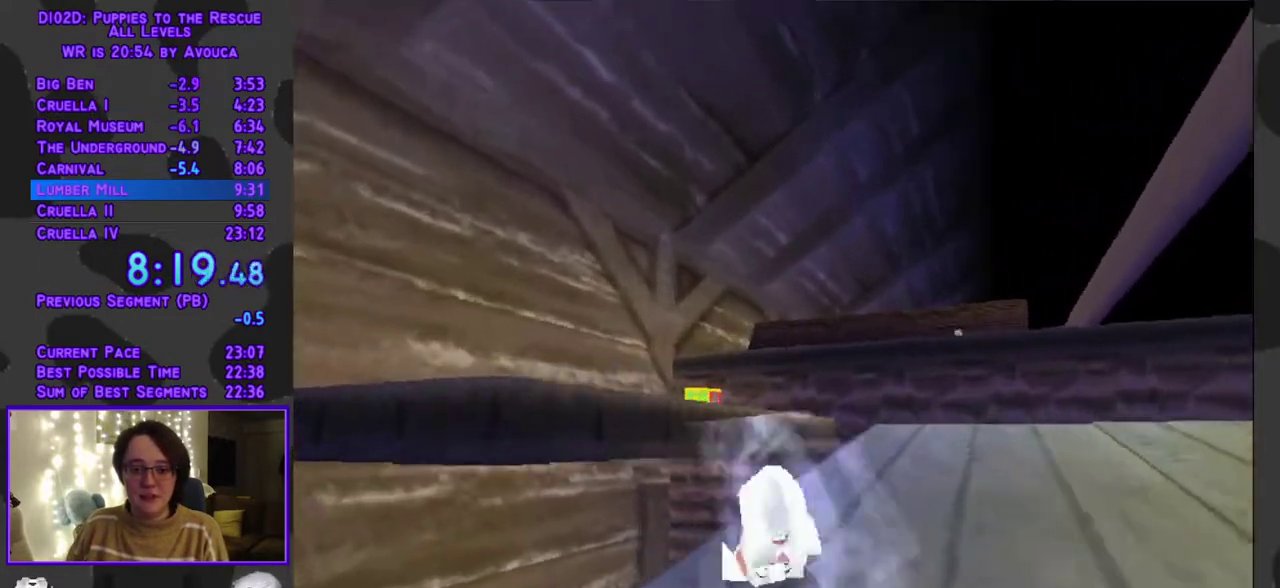
{"buttons": ["A", "DPAD_UP"], "events": [[17, "A", "down"], [50, "DPAD_LEFT", "up"]]}
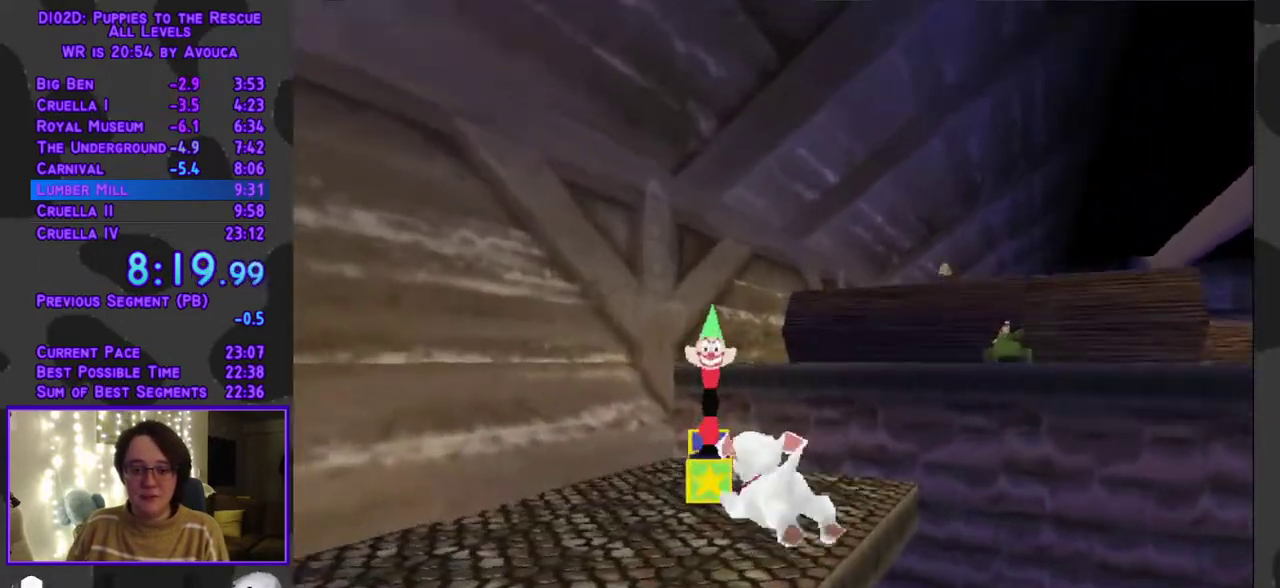
{"buttons": ["DPAD_UP"], "events": [[17, "DPAD_LEFT", "down"], [83, "A", "up"], [167, "DPAD_LEFT", "up"], [217, "L1", "down"], [267, "DPAD_RIGHT", "down"], [383, "DPAD_RIGHT", "up"], [467, "L1", "up"]]}
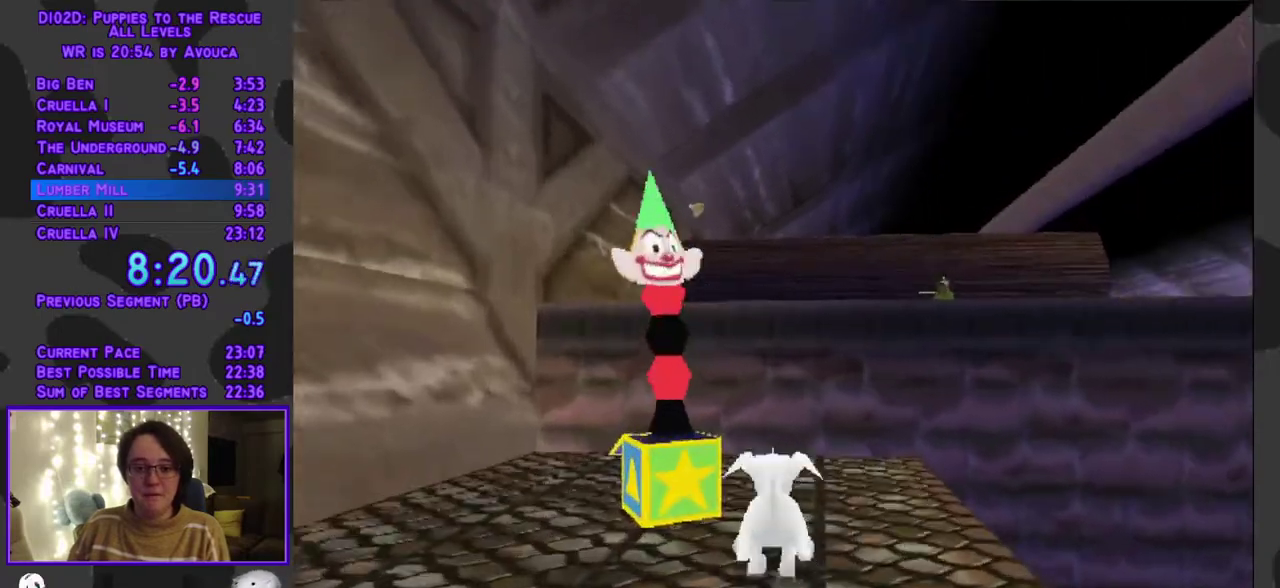
{"buttons": ["A", "DPAD_UP"], "events": [[217, "DPAD_LEFT", "down"], [250, "A", "down"], [350, "DPAD_LEFT", "up"]]}
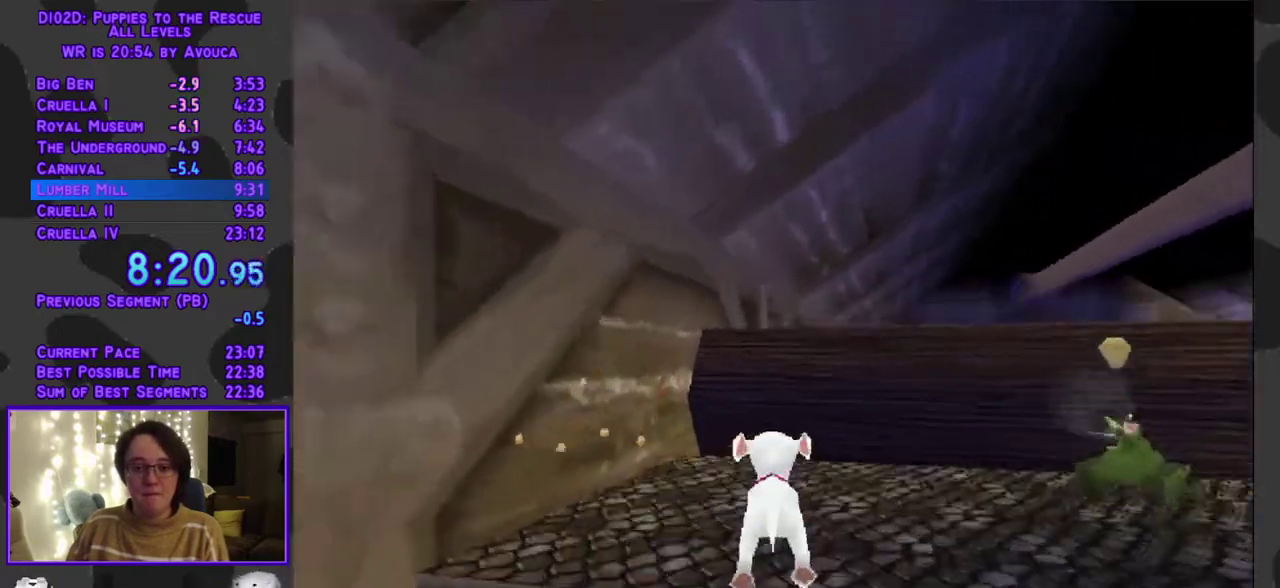
{"buttons": ["A", "DPAD_UP"], "events": [[50, "A", "up"], [200, "DPAD_RIGHT", "down"], [350, "DPAD_RIGHT", "up"], [417, "A", "down"]]}
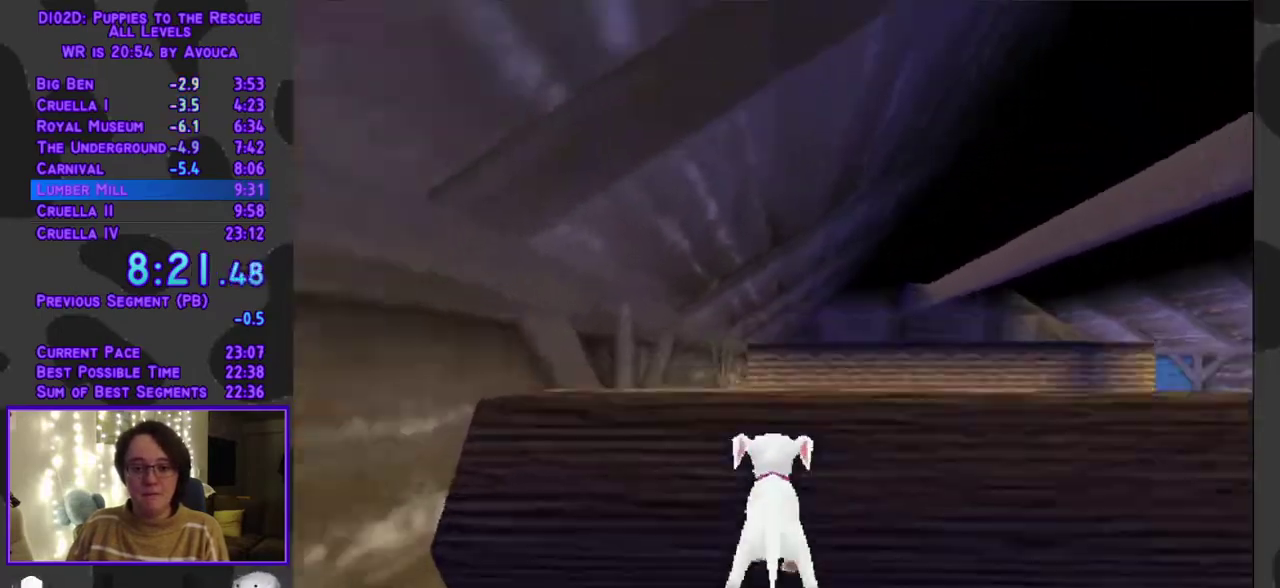
{"buttons": ["DPAD_UP"], "events": [[233, "A", "up"]]}
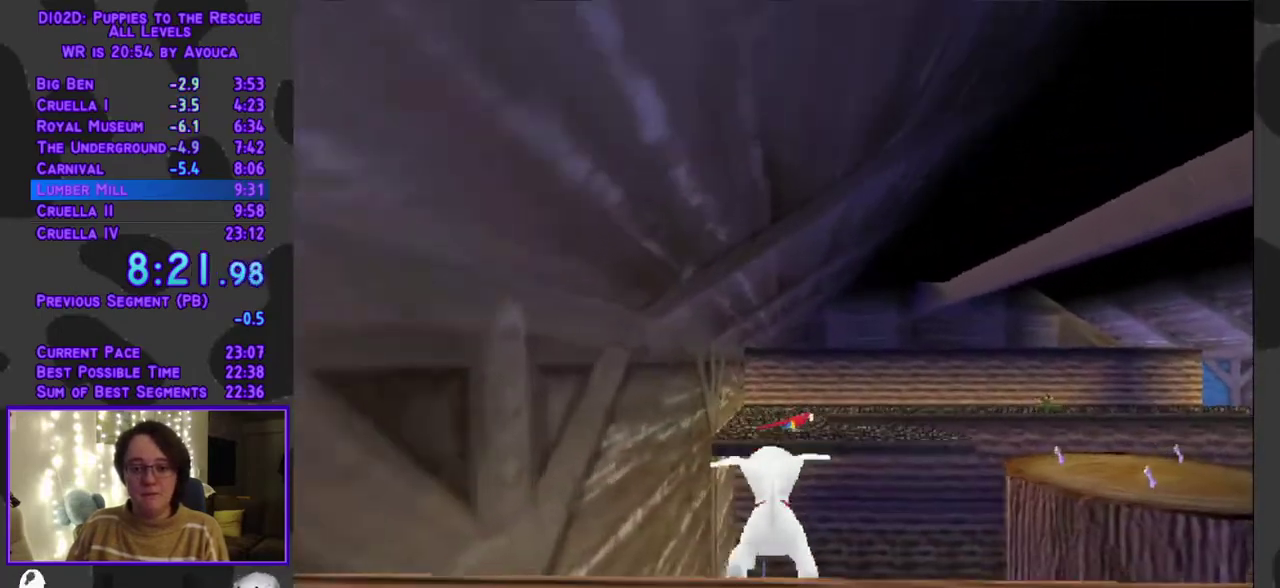
{"buttons": ["DPAD_UP"], "events": []}
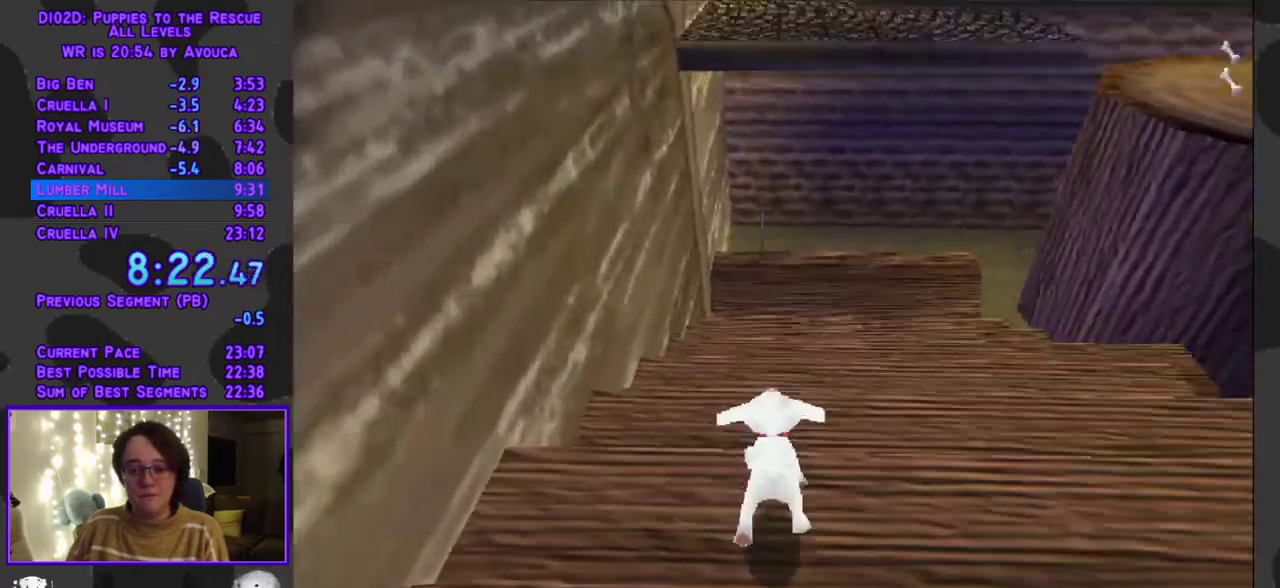
{"buttons": ["L1", "DPAD_UP"], "events": [[100, "DPAD_RIGHT", "down"], [100, "L1", "down"], [417, "DPAD_RIGHT", "up"]]}
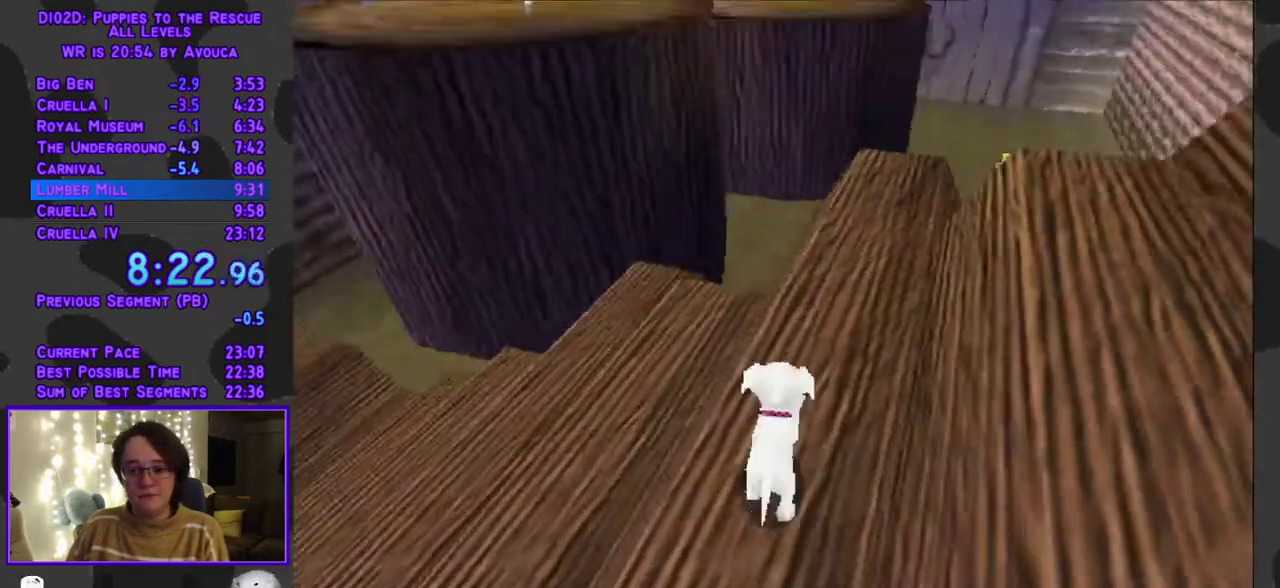
{"buttons": ["DPAD_UP"], "events": [[17, "L1", "up"], [183, "DPAD_RIGHT", "down"], [350, "DPAD_RIGHT", "up"]]}
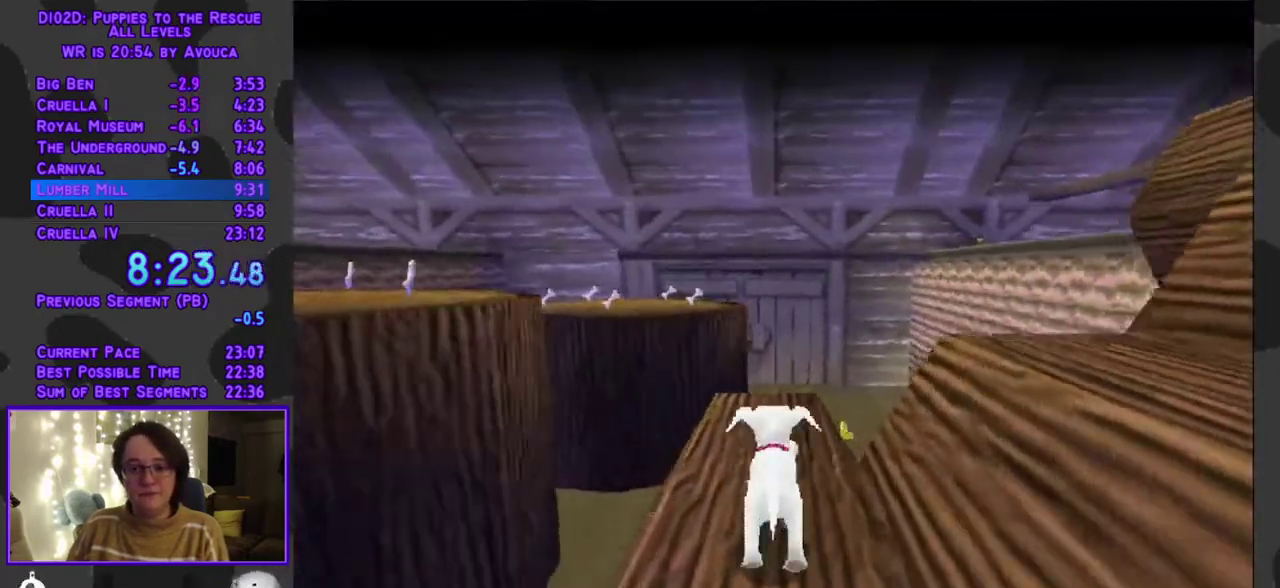
{"buttons": ["DPAD_UP"], "events": []}
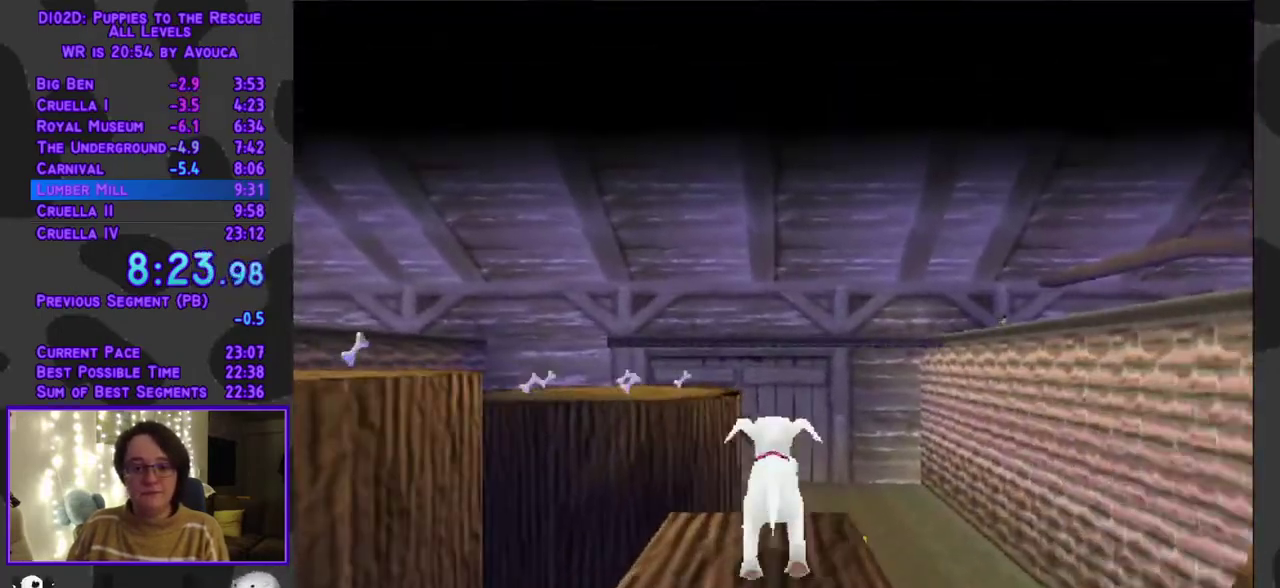
{"buttons": ["R1"], "events": [[50, "DPAD_UP", "up"], [167, "R1", "down"]]}
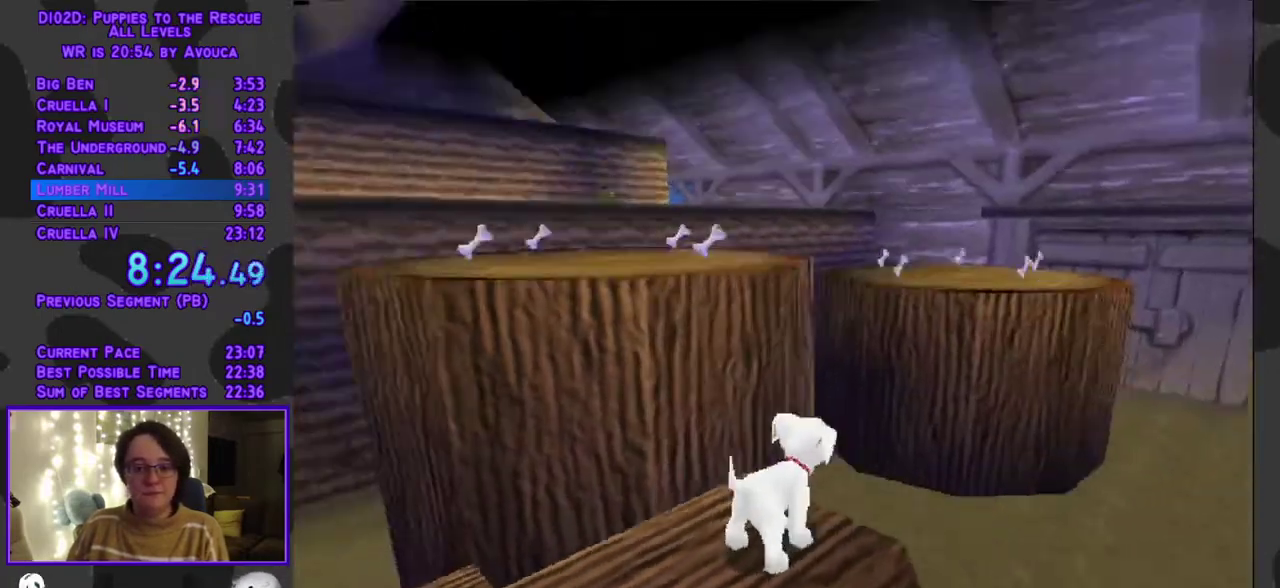
{"buttons": ["DPAD_UP"], "events": [[400, "R1", "up"], [467, "DPAD_UP", "down"]]}
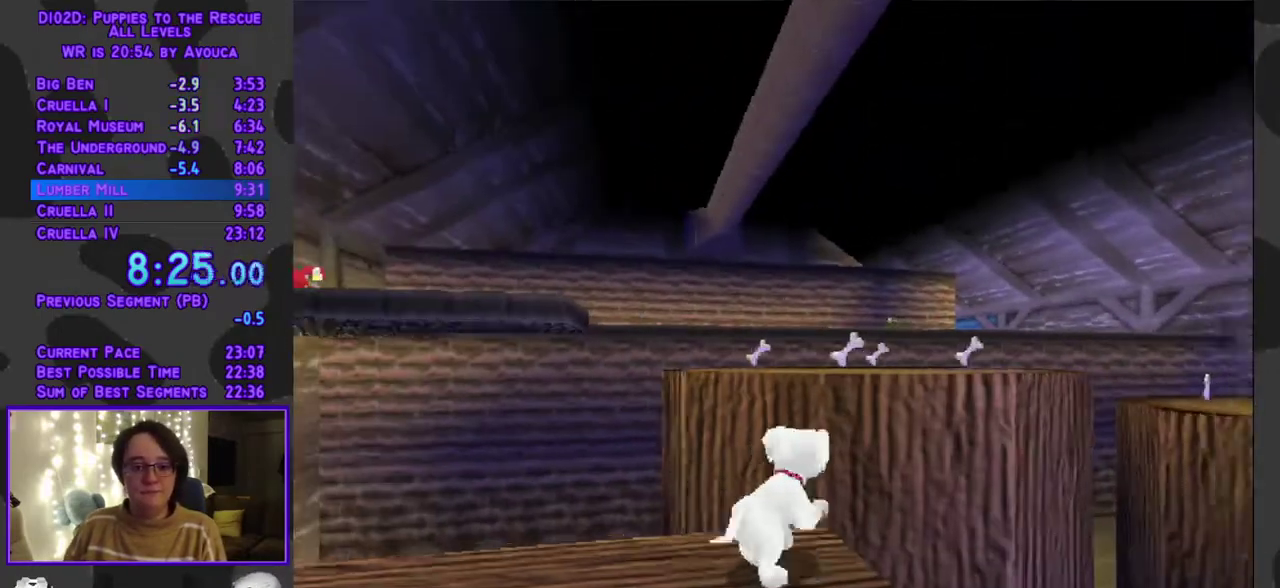
{"buttons": ["Y", "DPAD_UP"], "events": [[167, "DPAD_RIGHT", "down"], [233, "DPAD_RIGHT", "up"], [367, "A", "down"], [467, "A", "up"], [467, "Y", "down"]]}
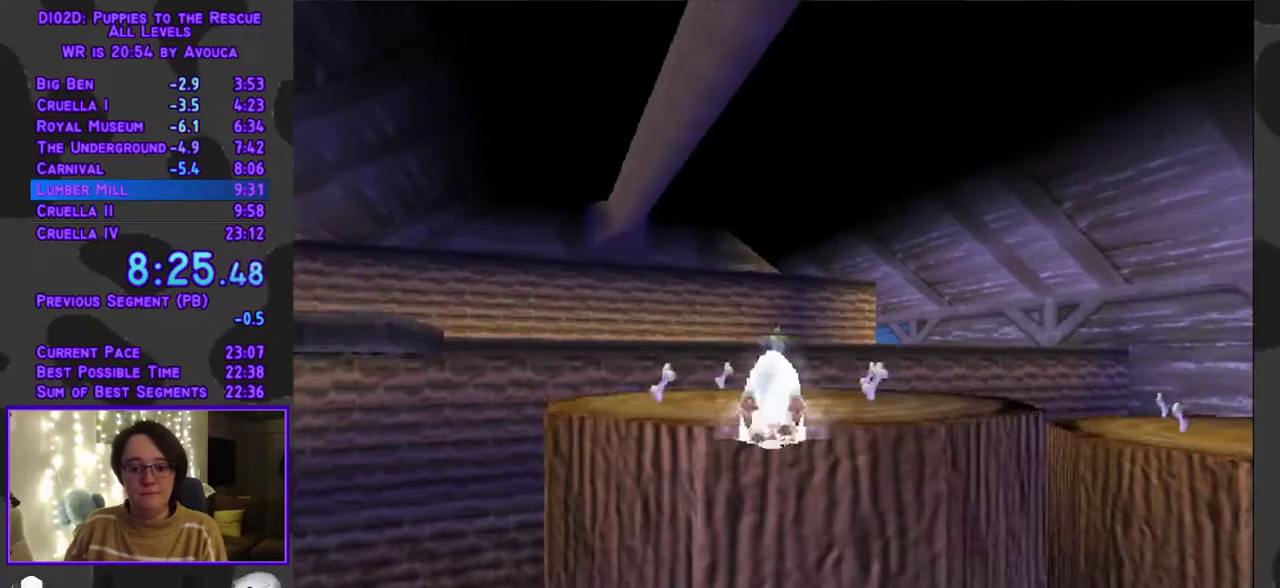
{"buttons": ["Y", "DPAD_UP"], "events": []}
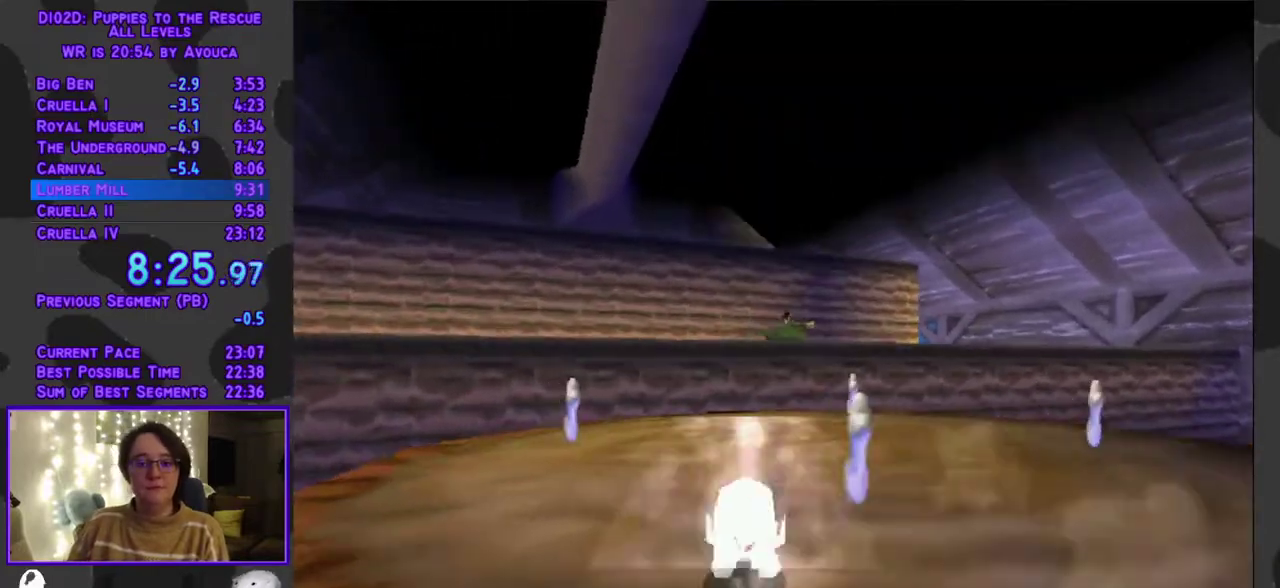
{"buttons": ["Y", "DPAD_UP"], "events": []}
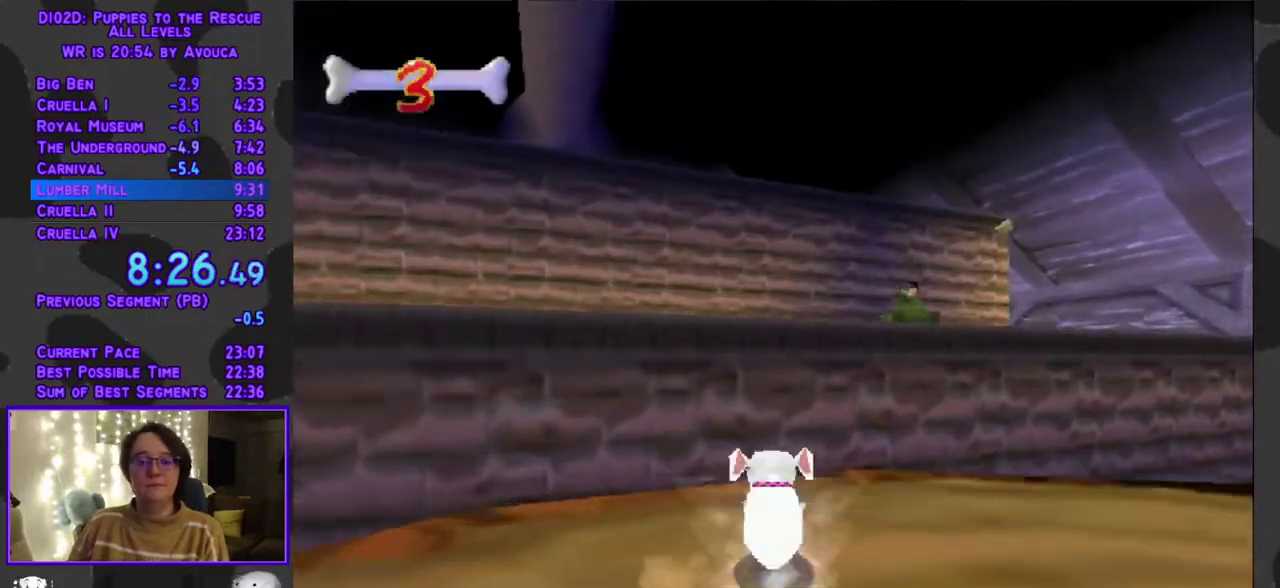
{"buttons": ["DPAD_UP"], "events": [[50, "A", "down"], [83, "Y", "up"], [150, "DPAD_LEFT", "down"], [283, "DPAD_LEFT", "up"], [433, "A", "up"]]}
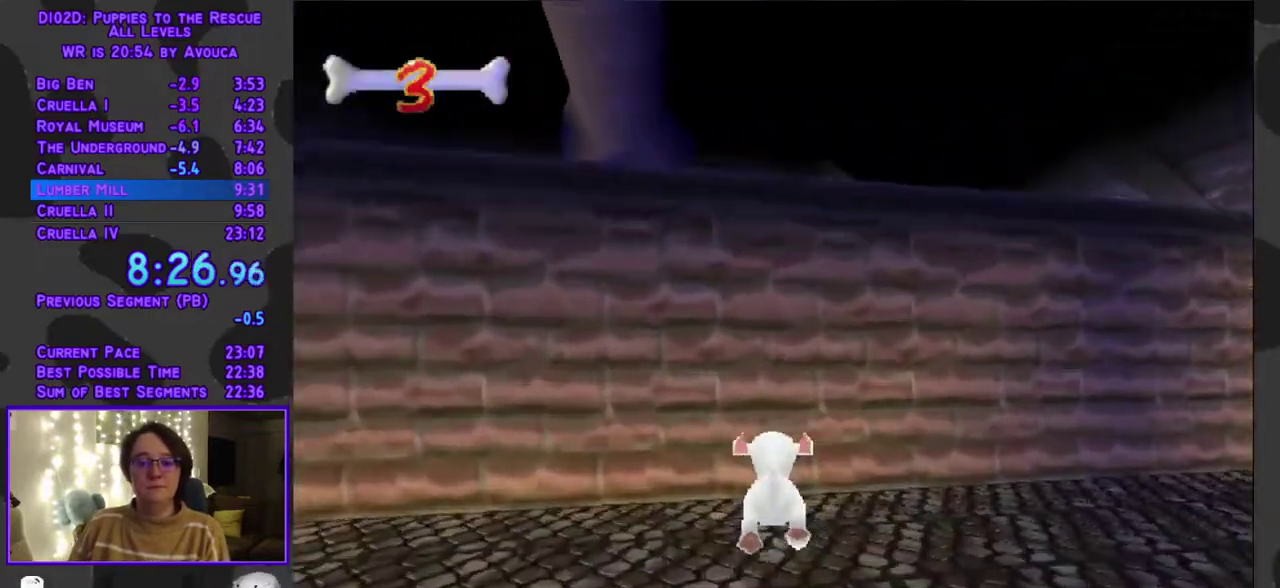
{"buttons": ["A", "L1", "DPAD_UP"], "events": [[67, "DPAD_RIGHT", "down"], [67, "L1", "down"], [217, "A", "down"], [500, "DPAD_RIGHT", "up"]]}
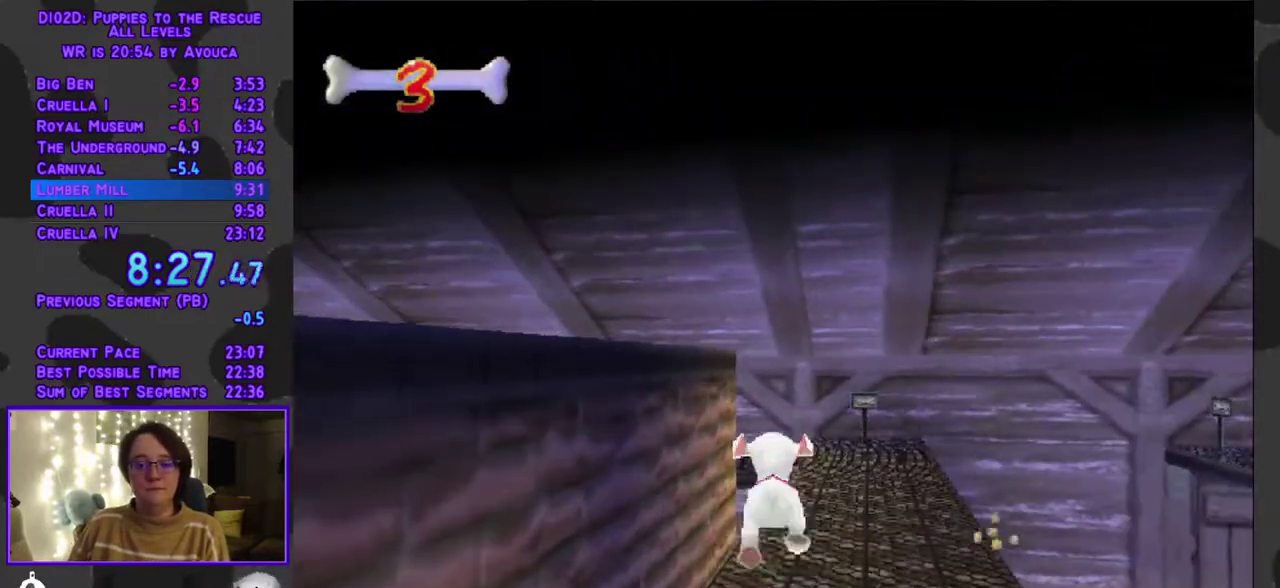
{"buttons": ["Y", "DPAD_UP"], "events": [[17, "L1", "up"], [67, "Y", "down"], [83, "A", "up"], [233, "DPAD_RIGHT", "down"], [283, "DPAD_RIGHT", "up"]]}